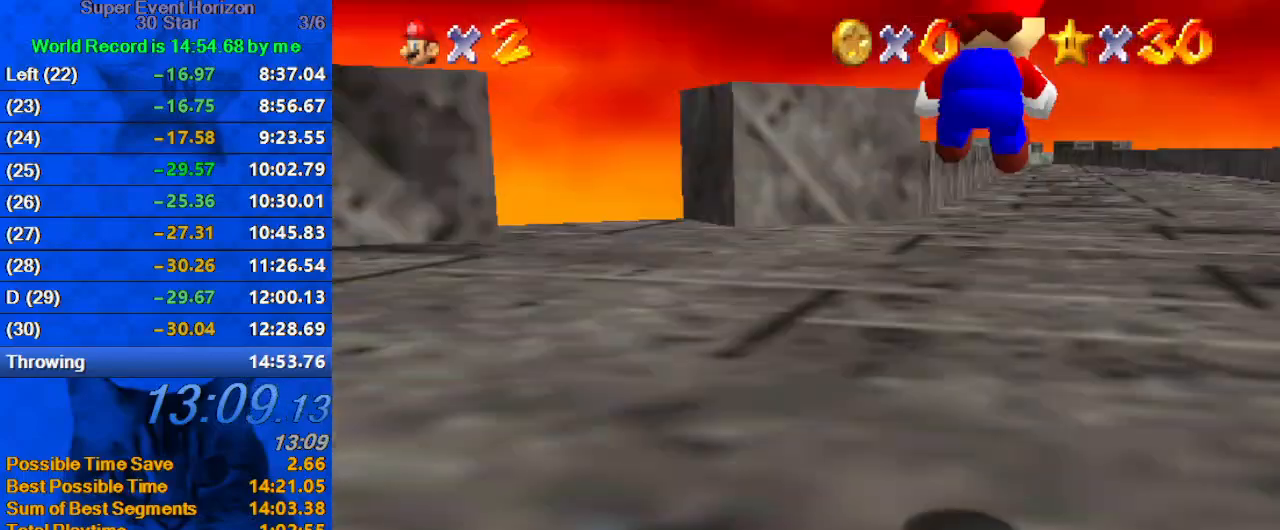
Gameplay with keyboard; each line is a JSON object with the keys held at the frame after it. "events" lists presses ("down") and releases ("up") of "a", "c", "ctrl", "d", "down", "left", "return", "right", "s", "shift", "up", "w", "x" and "y" between this image and that frame as [ms after this image, input, new state], when the widget could be followed in between. No other keys are recorded. Mouse input is not recorded.
{"keys": ["left", "up"], "events": [[33, "w", "up"], [200, "s", "down"], [400, "left", "down"], [400, "s", "up"]]}
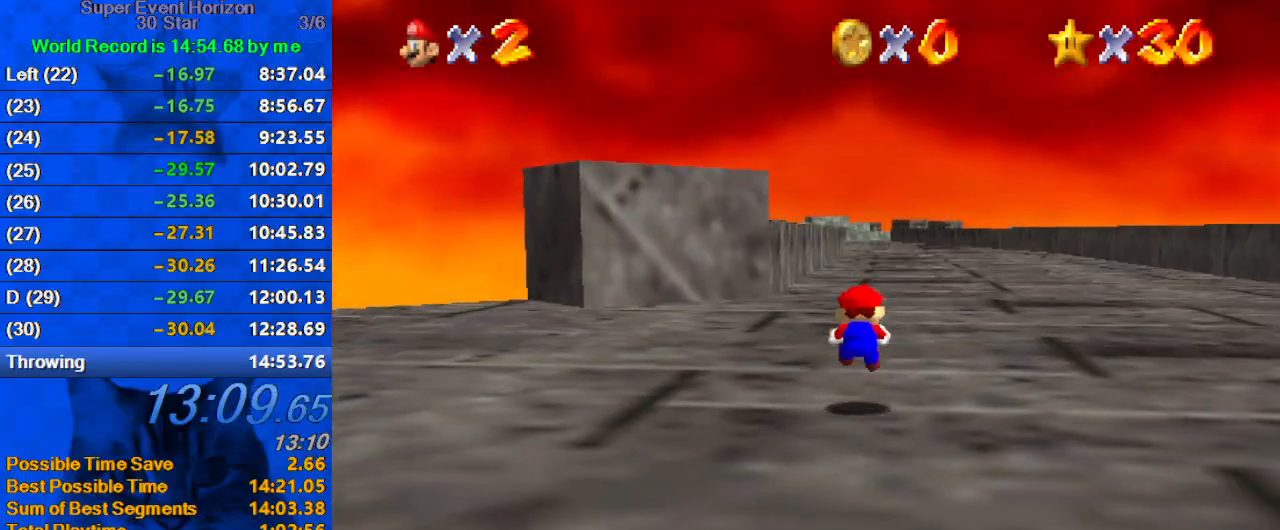
{"keys": ["up"], "events": [[67, "left", "up"], [367, "ctrl", "down"], [367, "shift", "down"], [500, "ctrl", "up"], [500, "shift", "up"]]}
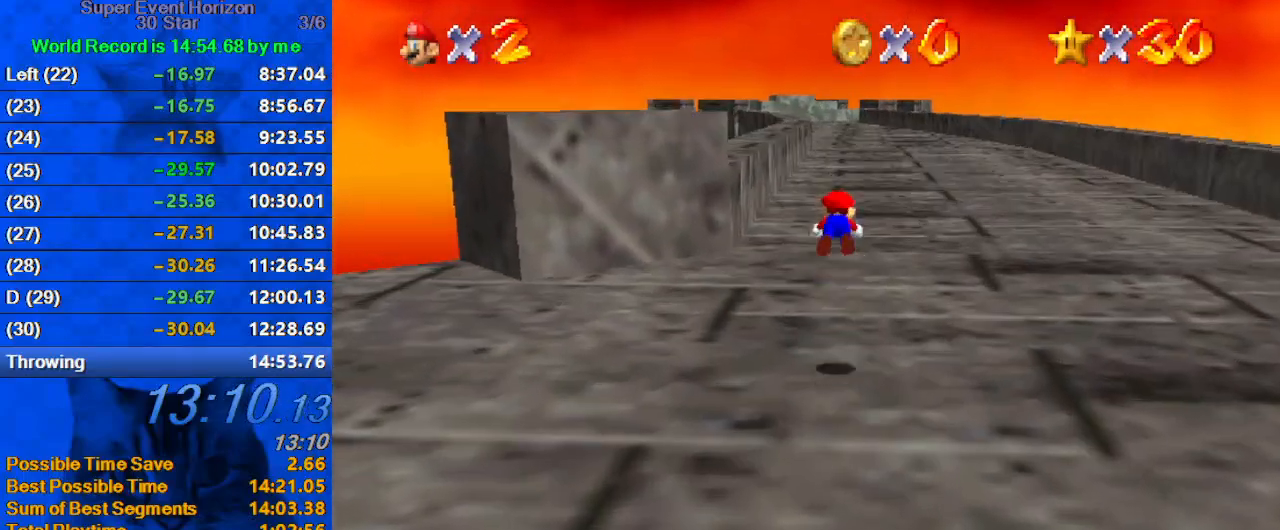
{"keys": ["up"], "events": [[133, "w", "down"], [267, "w", "up"]]}
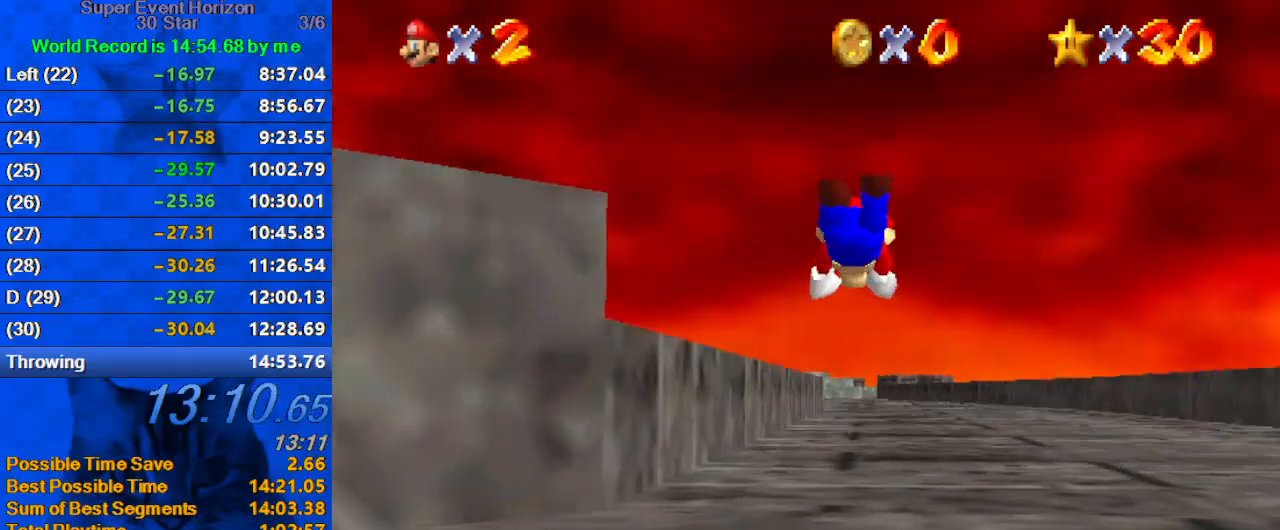
{"keys": ["up"], "events": [[267, "ctrl", "down"], [267, "shift", "down"], [400, "ctrl", "up"], [400, "shift", "up"]]}
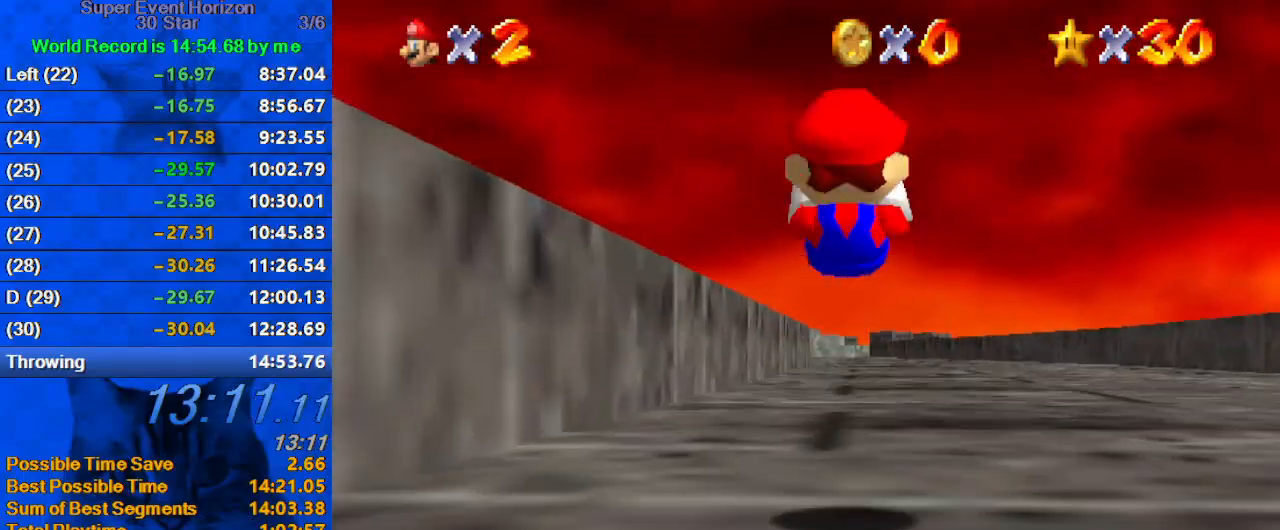
{"keys": ["up"], "events": [[300, "y", "down"], [333, "ctrl", "down"], [367, "y", "up"], [433, "ctrl", "up"]]}
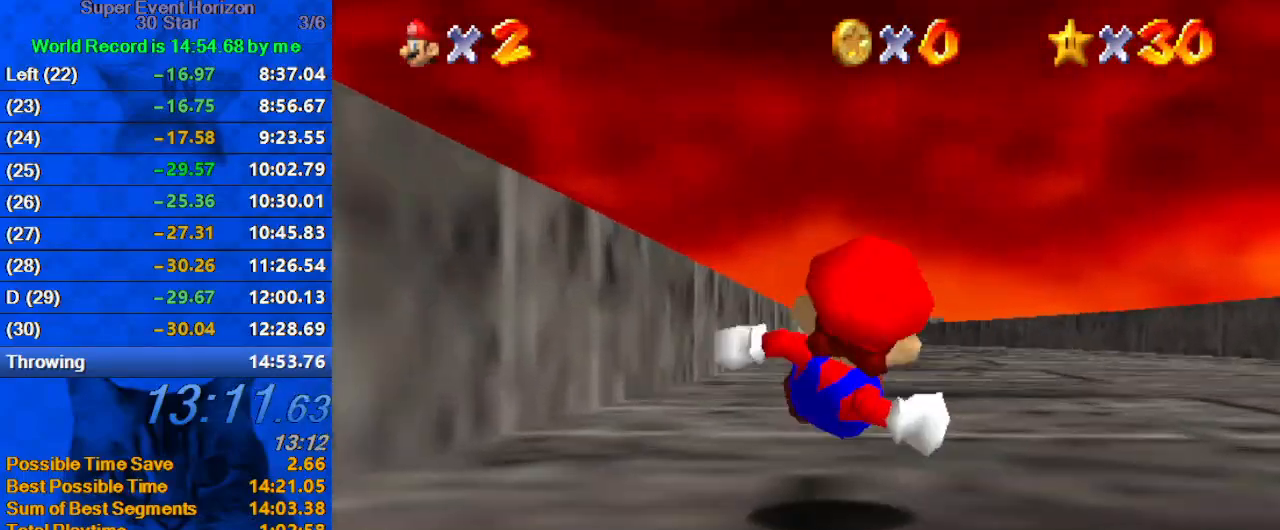
{"keys": ["up"], "events": []}
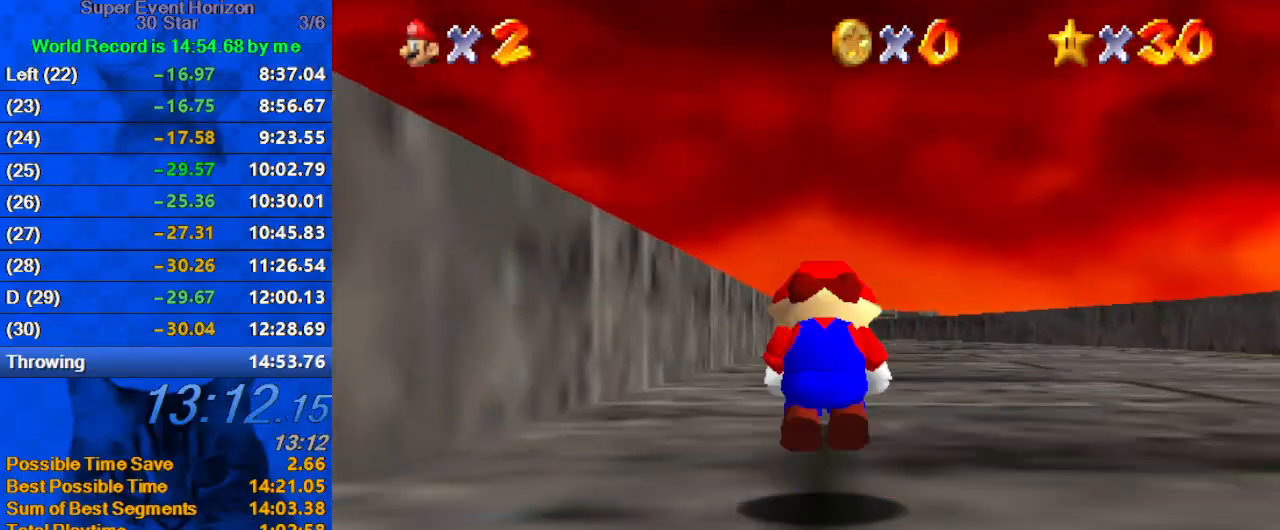
{"keys": ["up"], "events": [[33, "shift", "down"], [167, "shift", "up"]]}
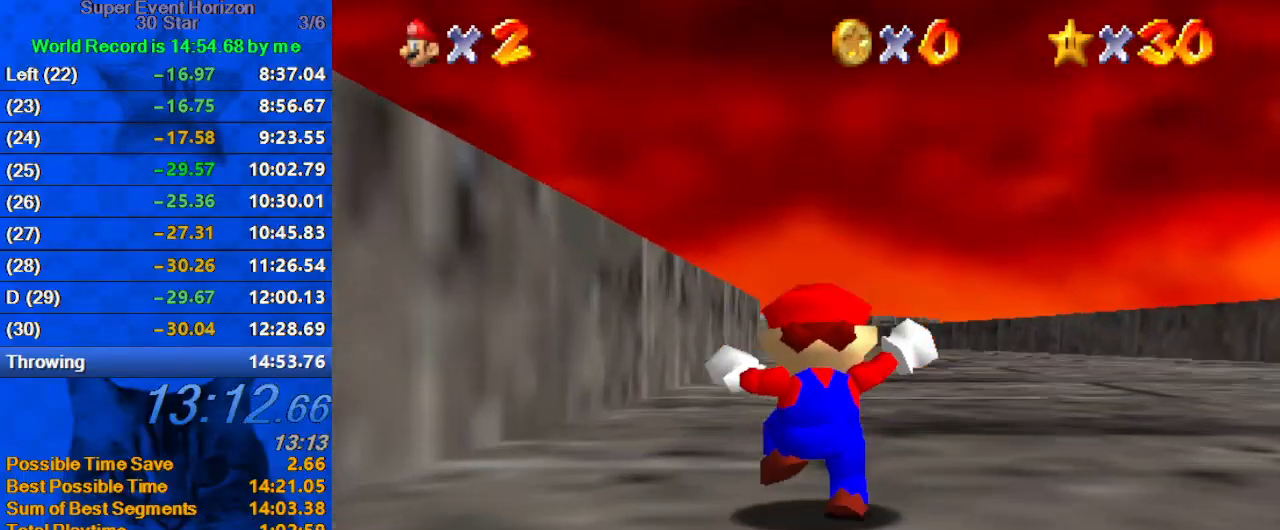
{"keys": ["up"], "events": [[33, "y", "down"], [67, "ctrl", "down"], [167, "y", "up"], [233, "ctrl", "up"]]}
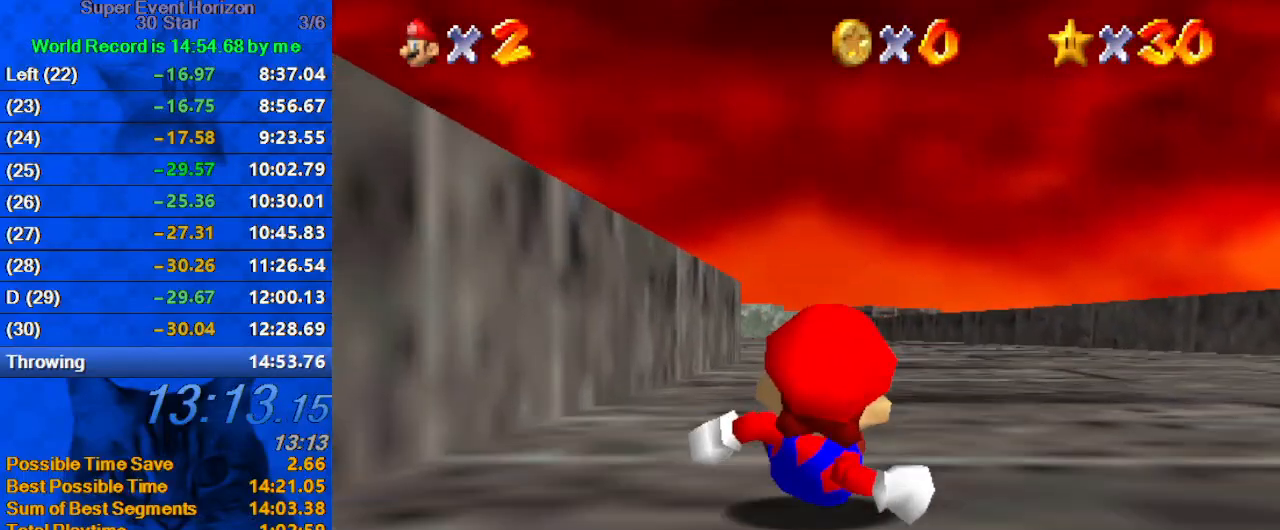
{"keys": ["up"], "events": [[333, "shift", "down"], [467, "shift", "up"]]}
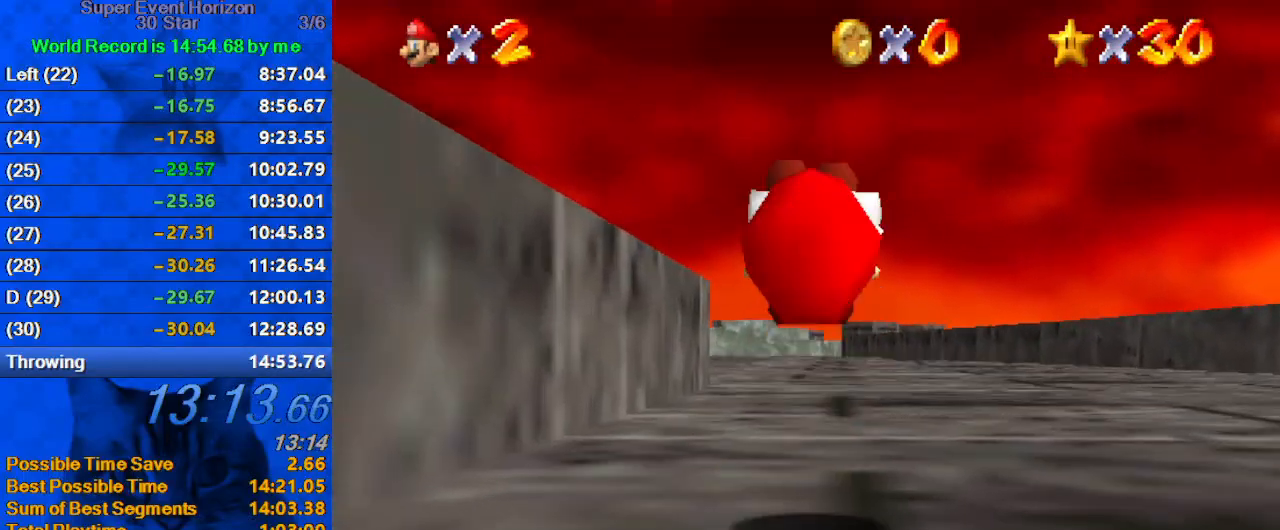
{"keys": ["up"], "events": [[367, "ctrl", "down"], [367, "y", "down"], [467, "y", "up"], [500, "ctrl", "up"]]}
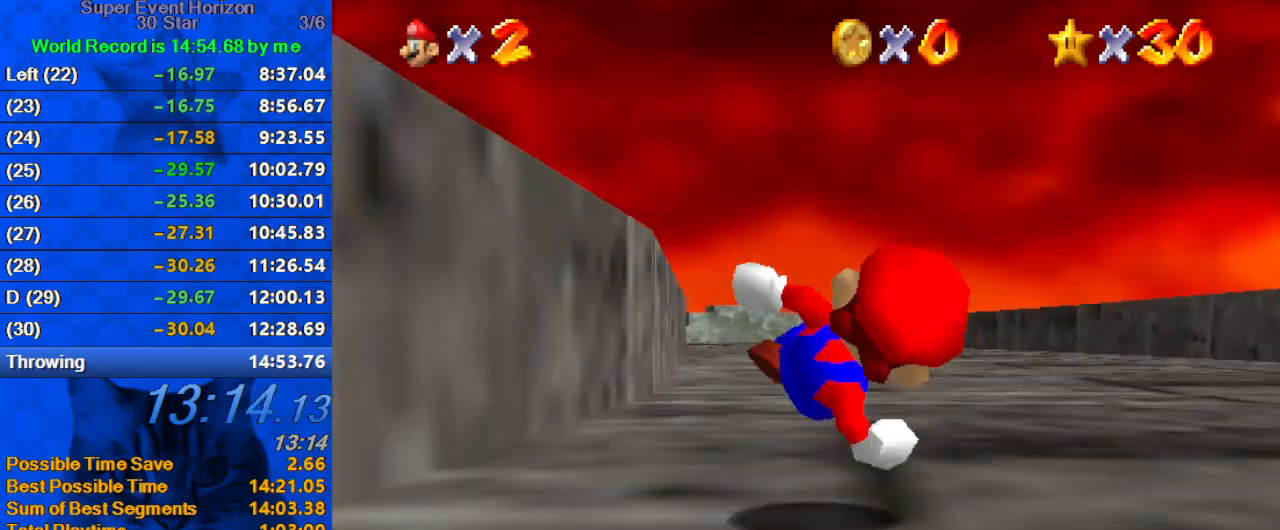
{"keys": ["up"], "events": []}
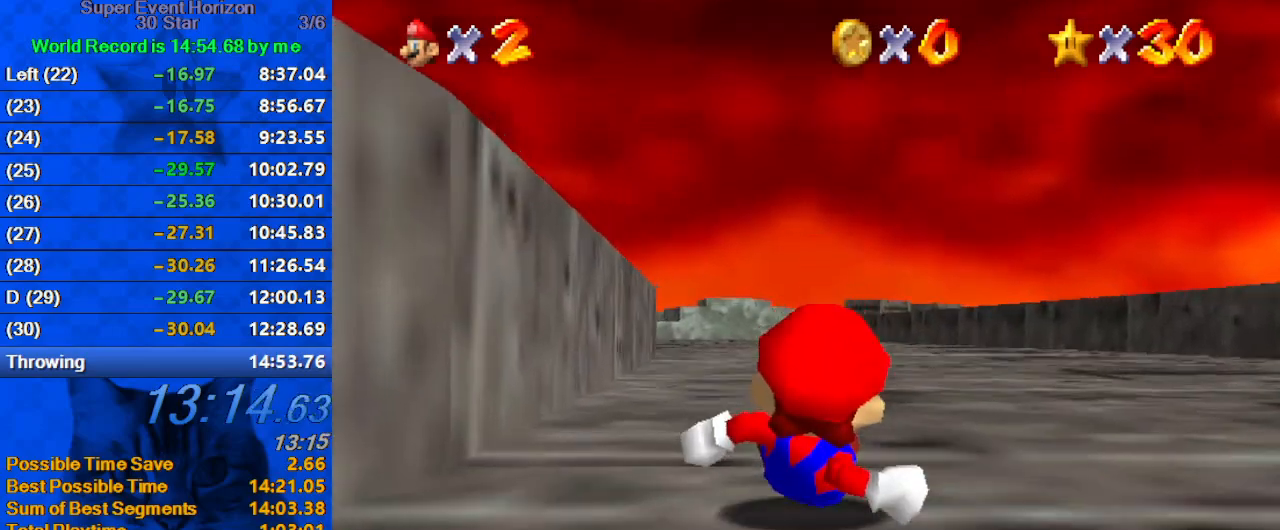
{"keys": ["up"], "events": [[100, "shift", "down"], [267, "shift", "up"]]}
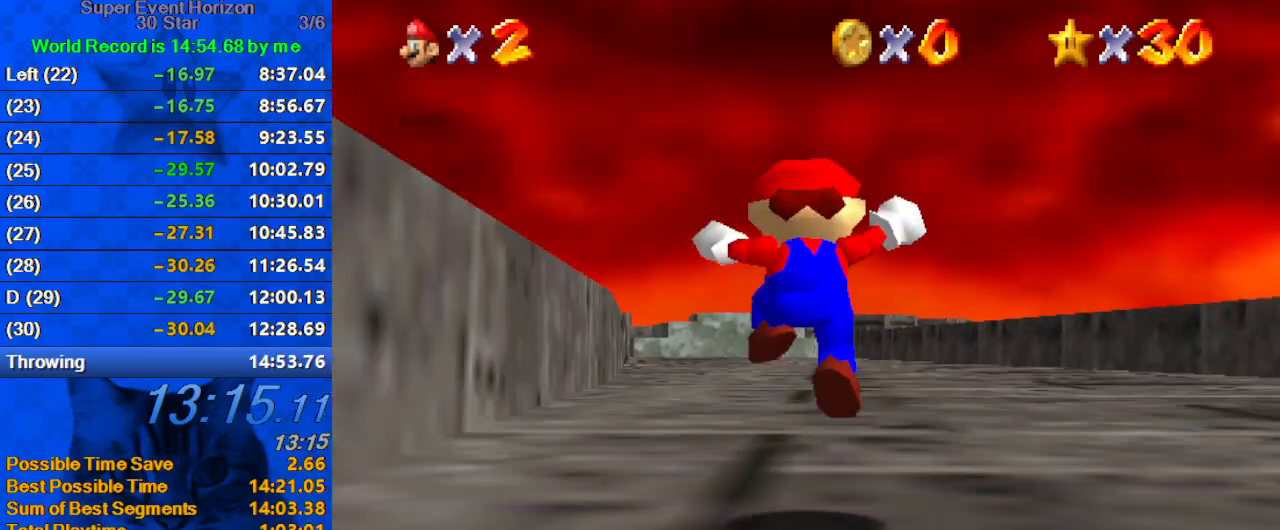
{"keys": ["up"], "events": [[133, "ctrl", "down"], [133, "y", "down"], [200, "y", "up"], [267, "ctrl", "up"]]}
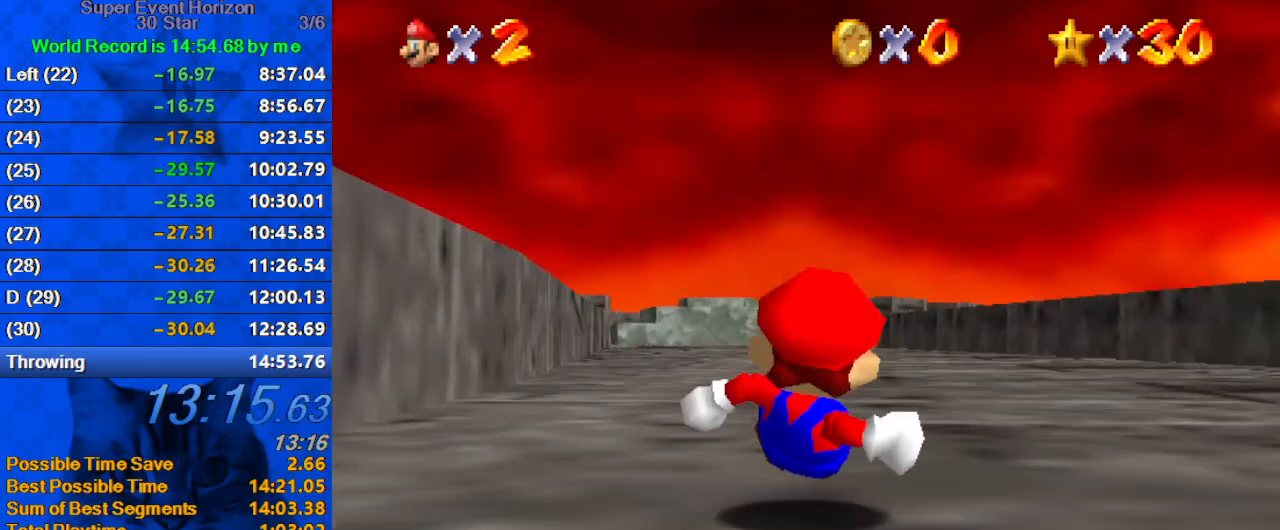
{"keys": ["up"], "events": [[367, "shift", "down"], [500, "shift", "up"]]}
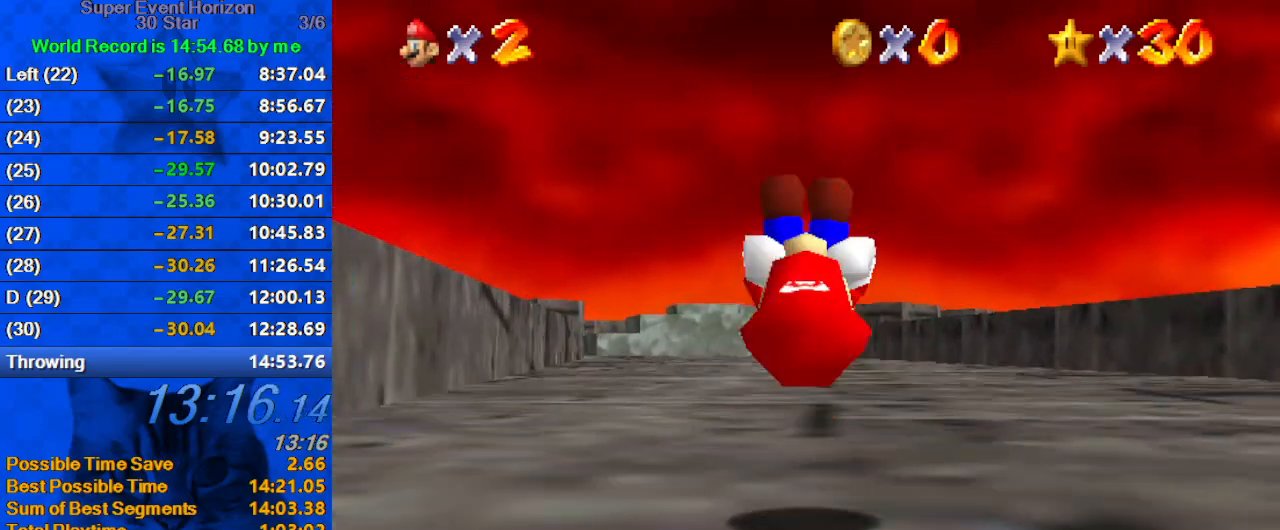
{"keys": ["ctrl", "up"], "events": [[400, "y", "down"], [467, "ctrl", "down"], [500, "y", "up"]]}
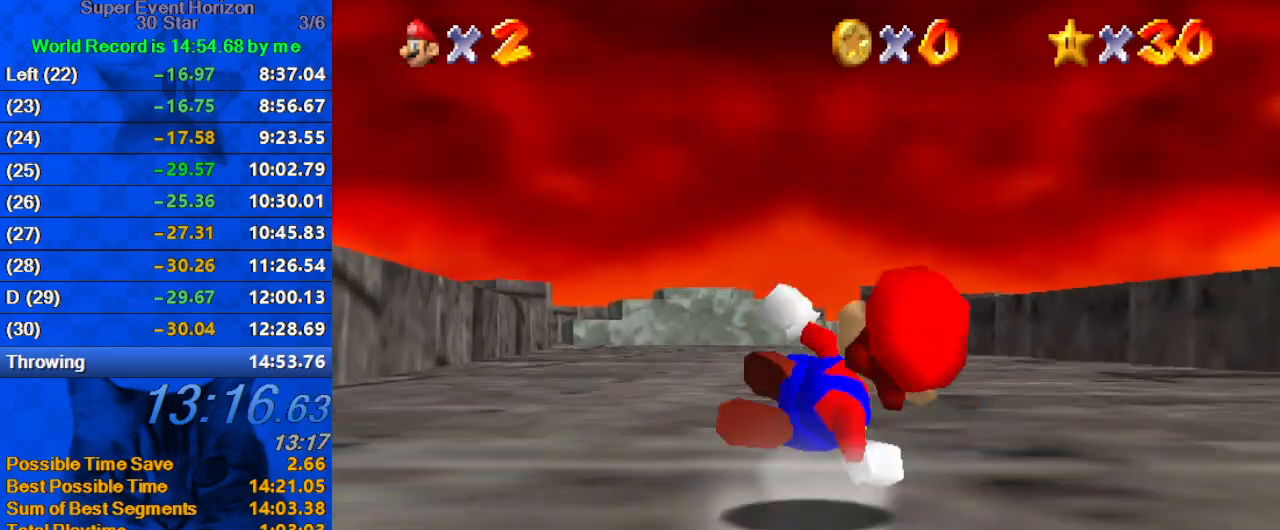
{"keys": ["up"], "events": [[33, "ctrl", "up"]]}
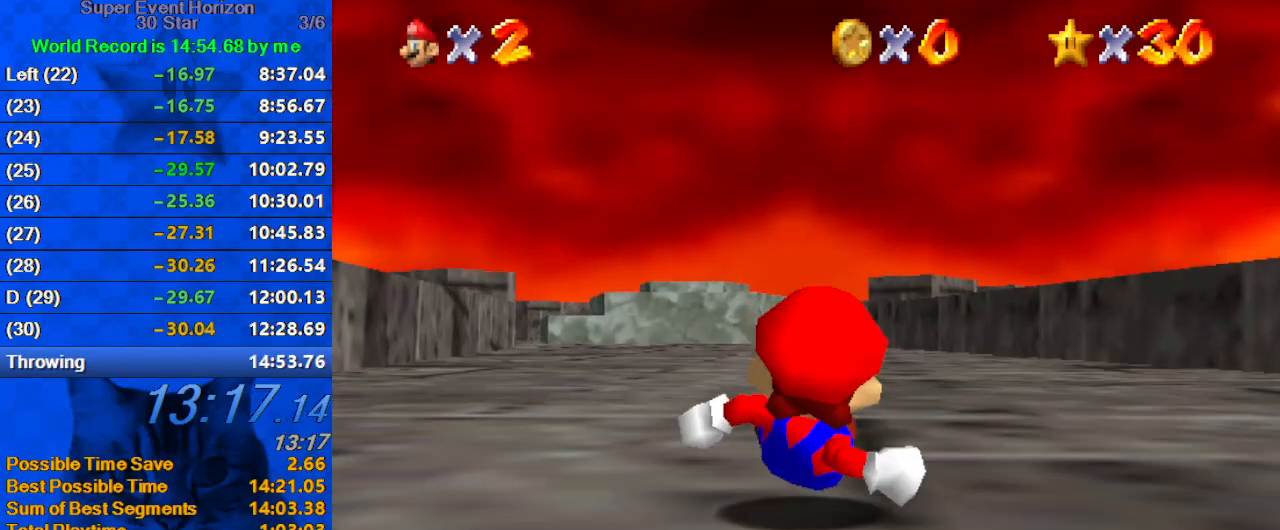
{"keys": ["up"], "events": [[167, "shift", "down"], [333, "shift", "up"]]}
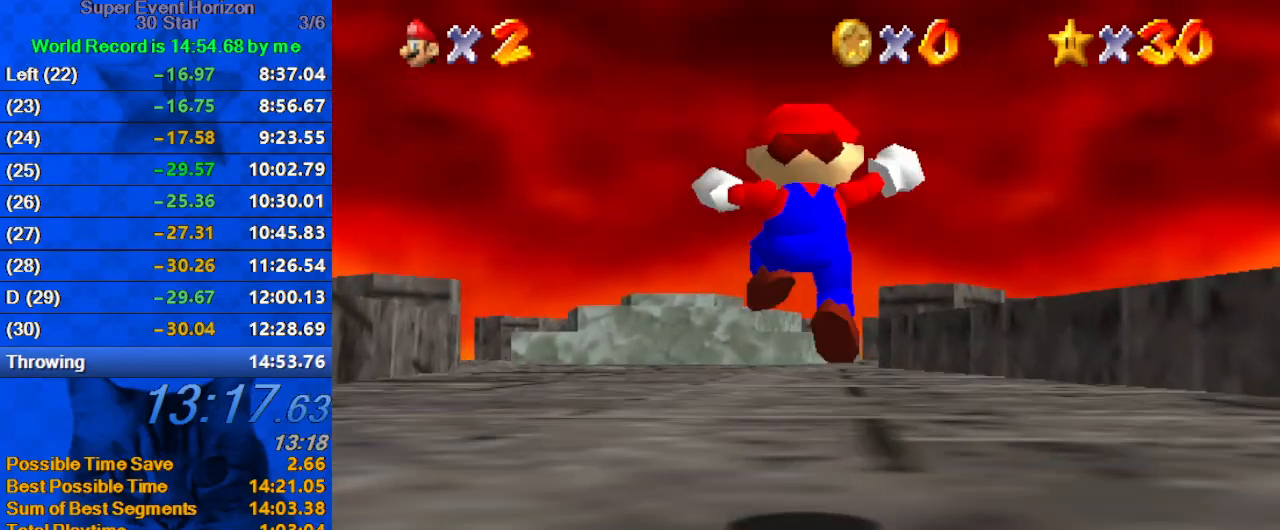
{"keys": ["up"], "events": [[200, "left", "down"], [233, "ctrl", "down"], [233, "left", "up"], [400, "ctrl", "up"]]}
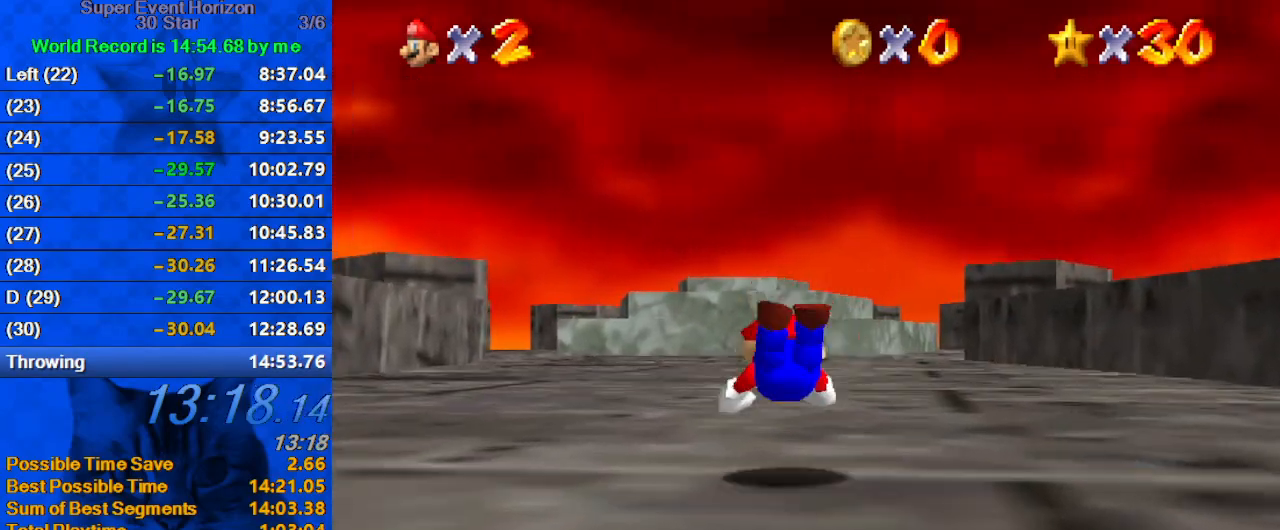
{"keys": ["up"], "events": [[133, "ctrl", "down"], [133, "shift", "down"], [200, "shift", "up"], [267, "ctrl", "up"], [300, "s", "down"], [433, "s", "up"]]}
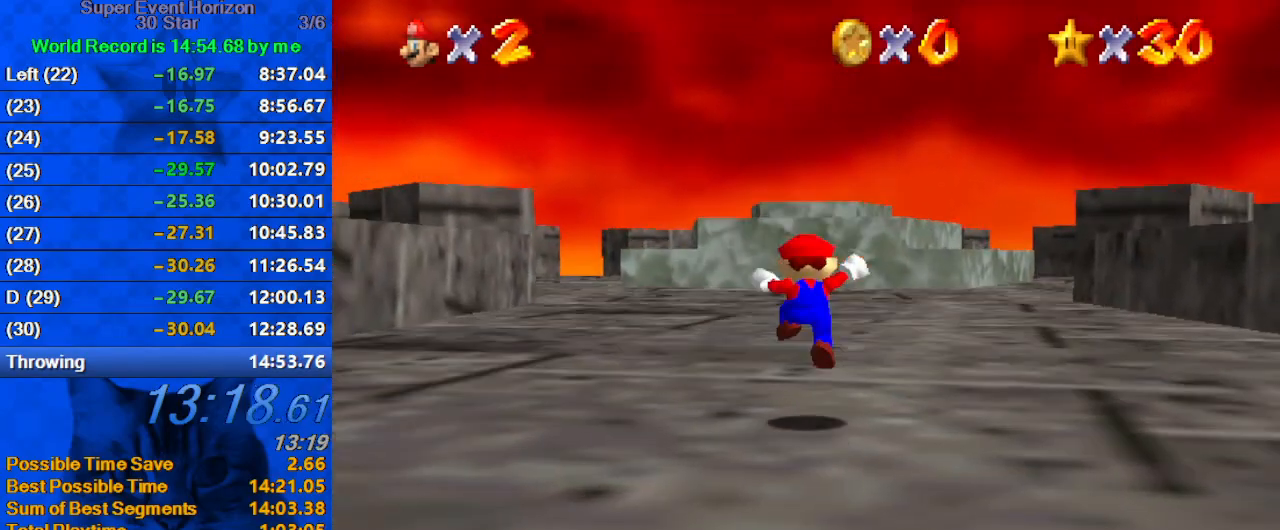
{"keys": ["up"], "events": [[233, "ctrl", "down"], [233, "shift", "down"], [400, "ctrl", "up"], [400, "shift", "up"]]}
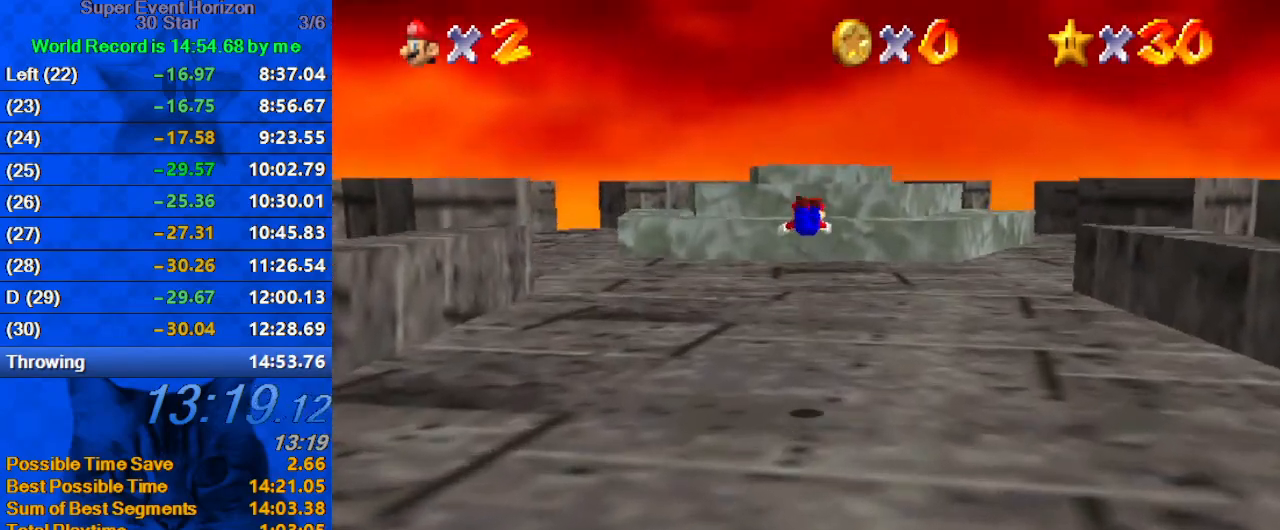
{"keys": ["up"], "events": [[133, "w", "down"], [233, "w", "up"], [333, "s", "down"], [467, "s", "up"]]}
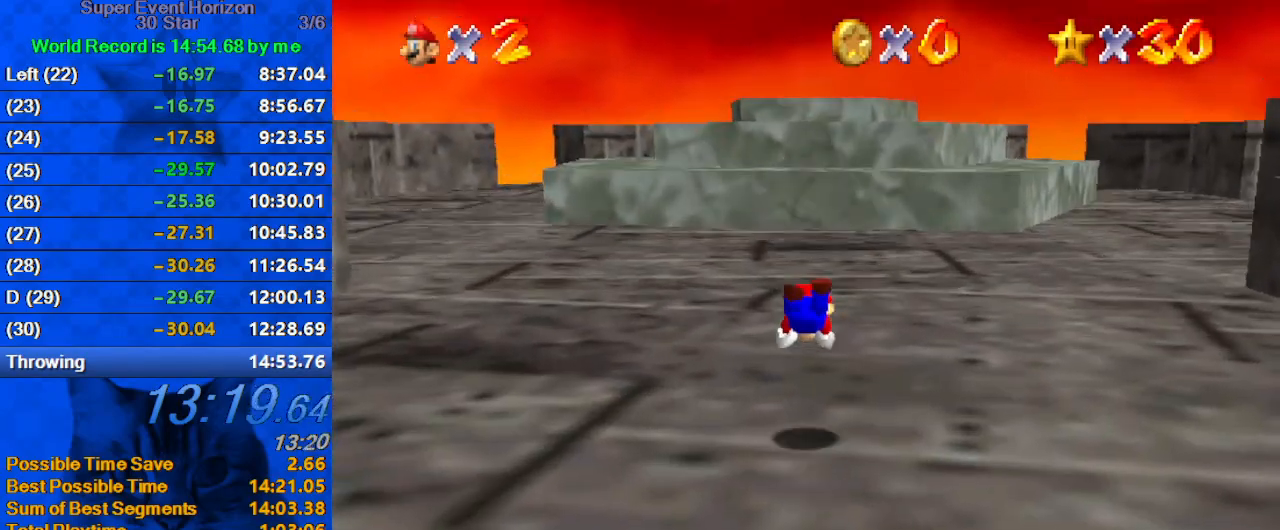
{"keys": ["shift", "up"], "events": [[200, "ctrl", "down"], [200, "shift", "down"], [367, "ctrl", "up"]]}
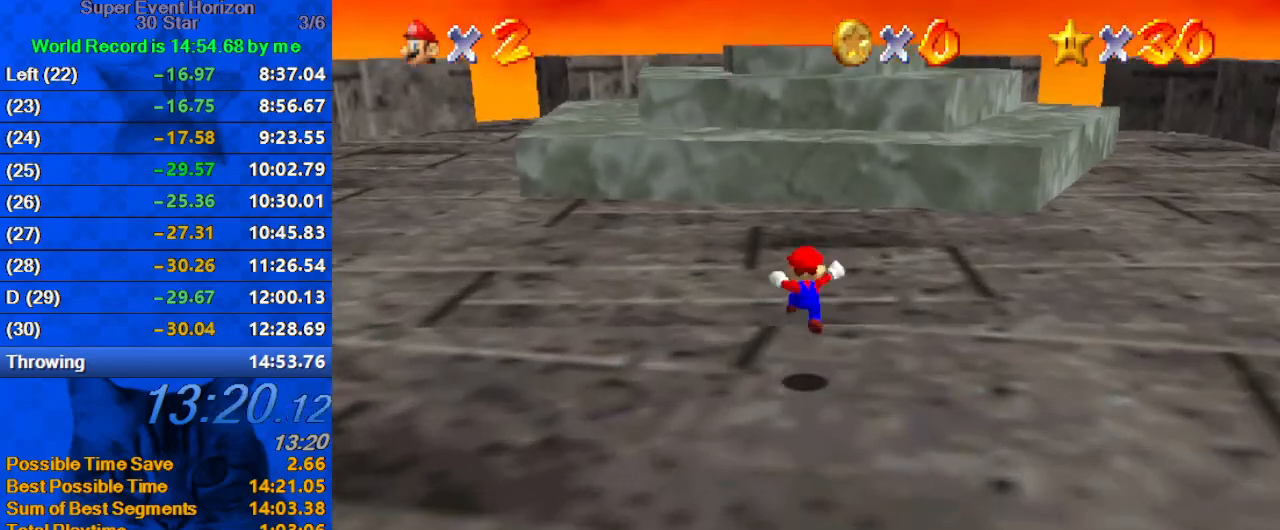
{"keys": ["up"], "events": [[200, "ctrl", "down"], [400, "ctrl", "up"], [400, "shift", "up"]]}
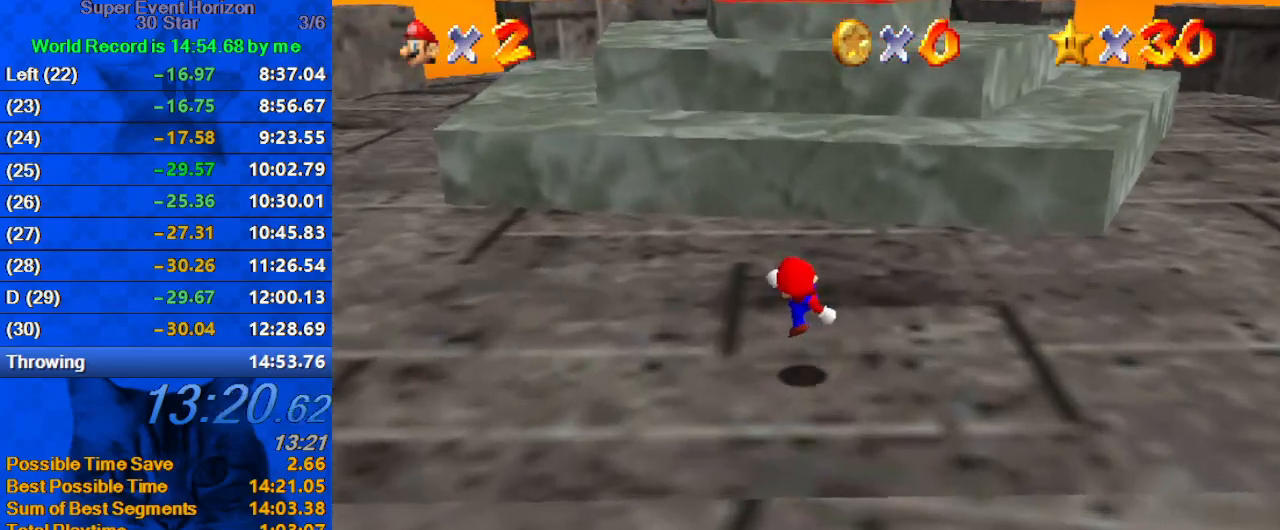
{"keys": ["up"], "events": [[167, "ctrl", "down"], [167, "shift", "down"], [400, "ctrl", "up"], [400, "shift", "up"]]}
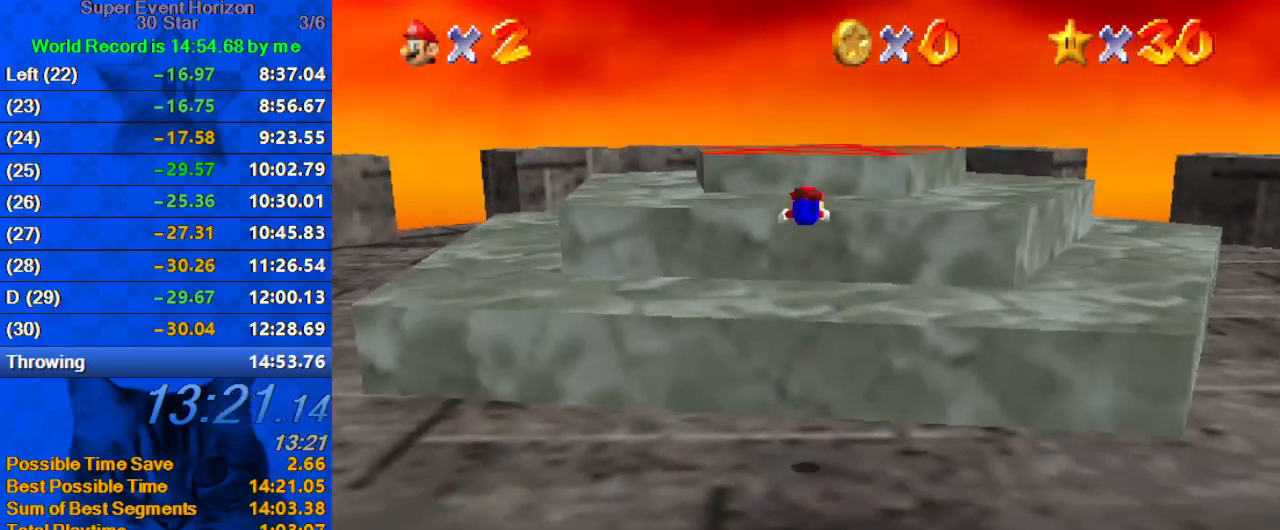
{"keys": ["up"], "events": []}
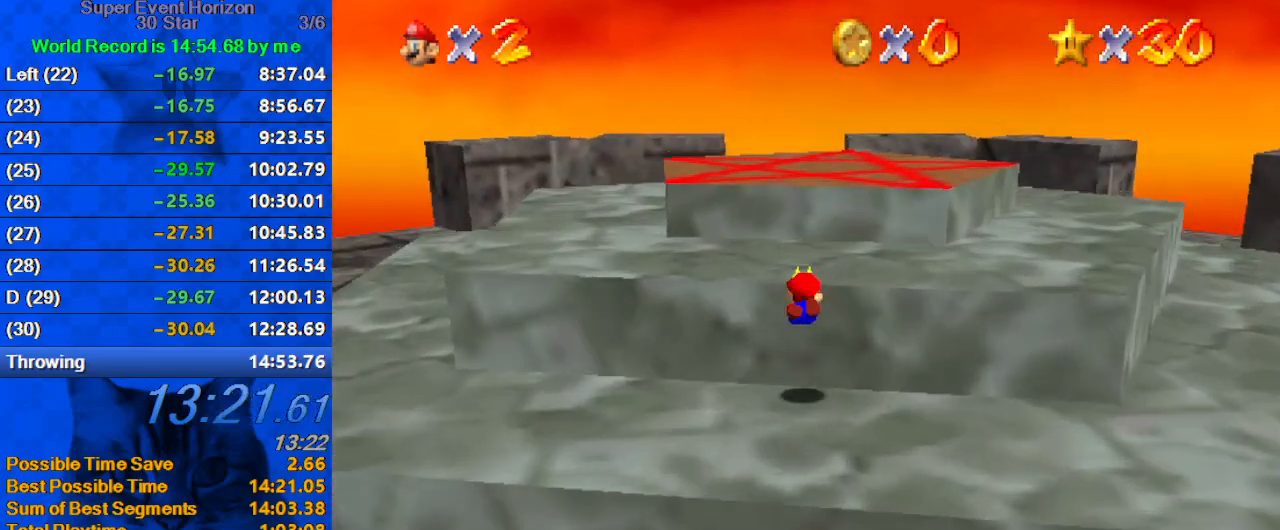
{"keys": ["up"], "events": [[33, "shift", "down"], [100, "ctrl", "down"], [267, "ctrl", "up"], [267, "shift", "up"]]}
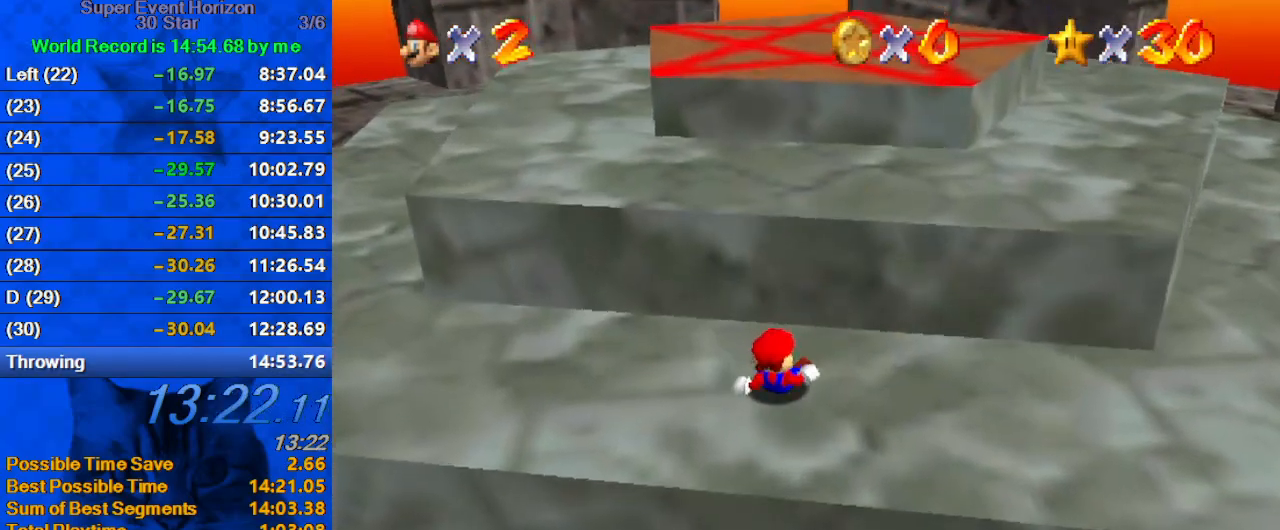
{"keys": ["up"], "events": [[200, "up", "up"], [333, "up", "down"]]}
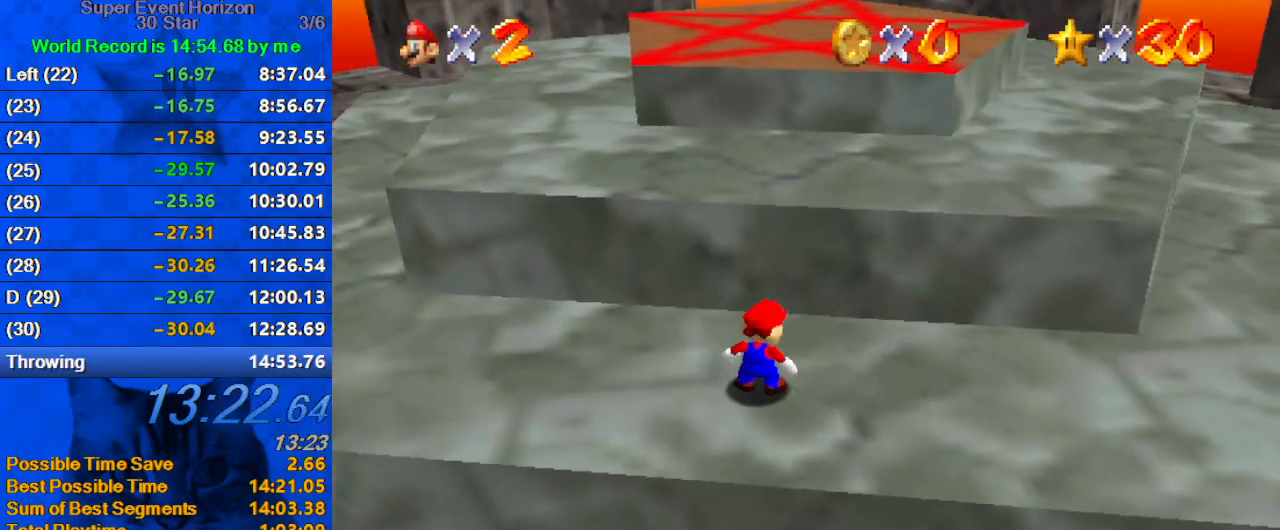
{"keys": ["shift", "up"], "events": [[433, "shift", "down"]]}
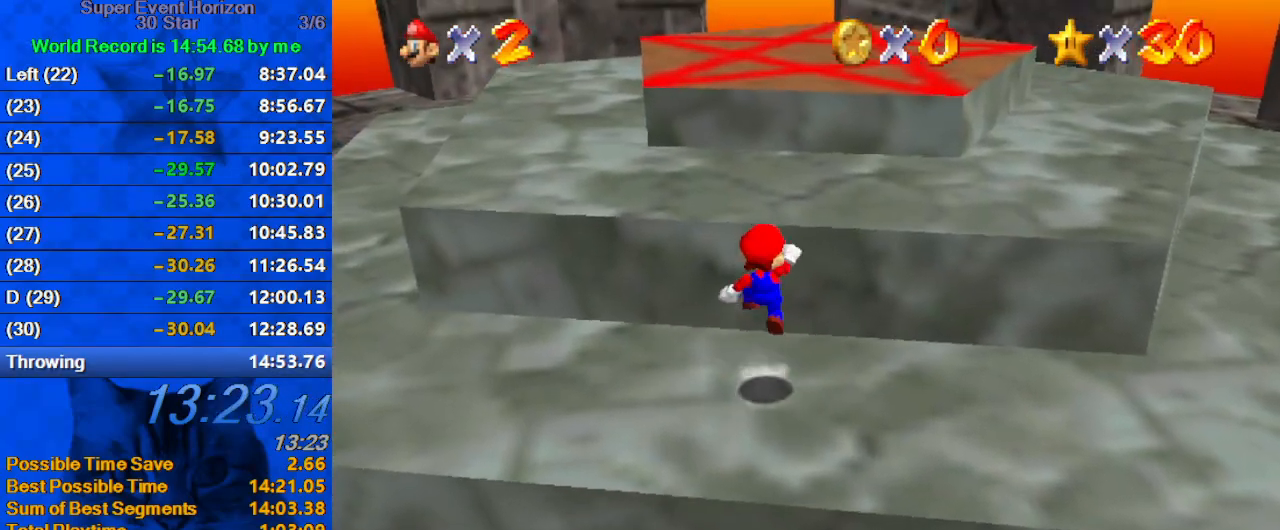
{"keys": ["up"], "events": [[100, "ctrl", "down"], [200, "right", "down"], [200, "shift", "up"], [300, "ctrl", "up"], [333, "right", "up"]]}
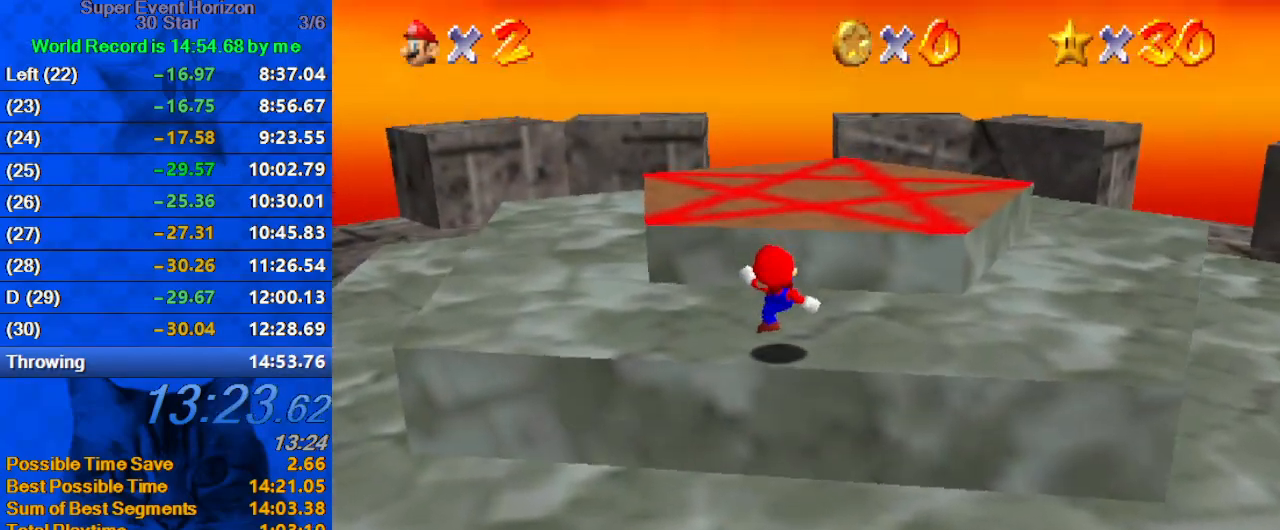
{"keys": ["right", "up"], "events": [[133, "shift", "down"], [200, "shift", "up"], [267, "right", "down"]]}
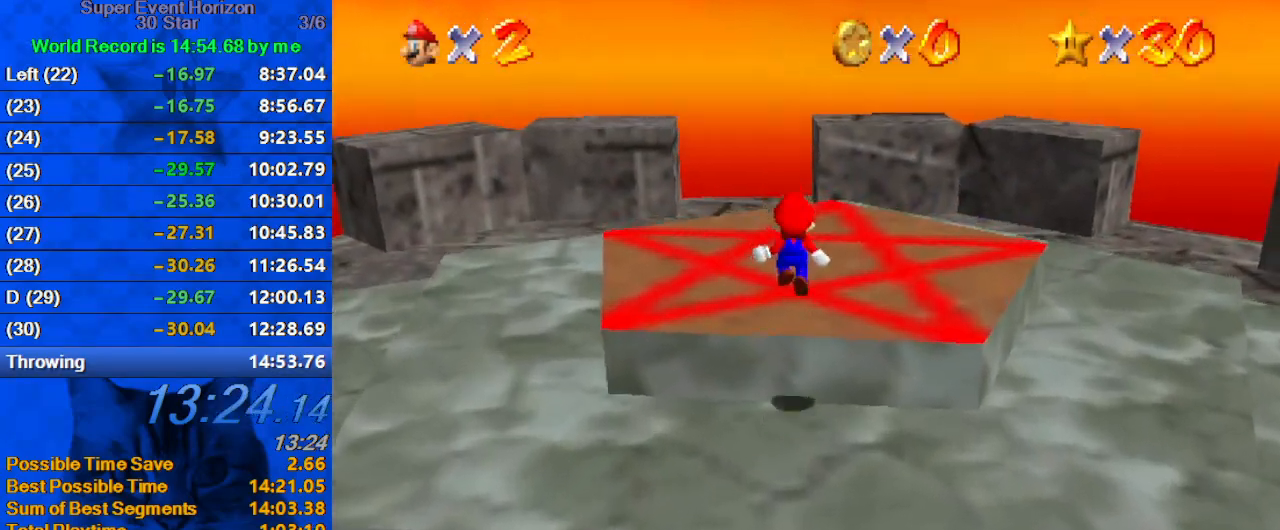
{"keys": [], "events": [[100, "up", "up"], [133, "right", "up"], [333, "up", "down"], [367, "up", "up"]]}